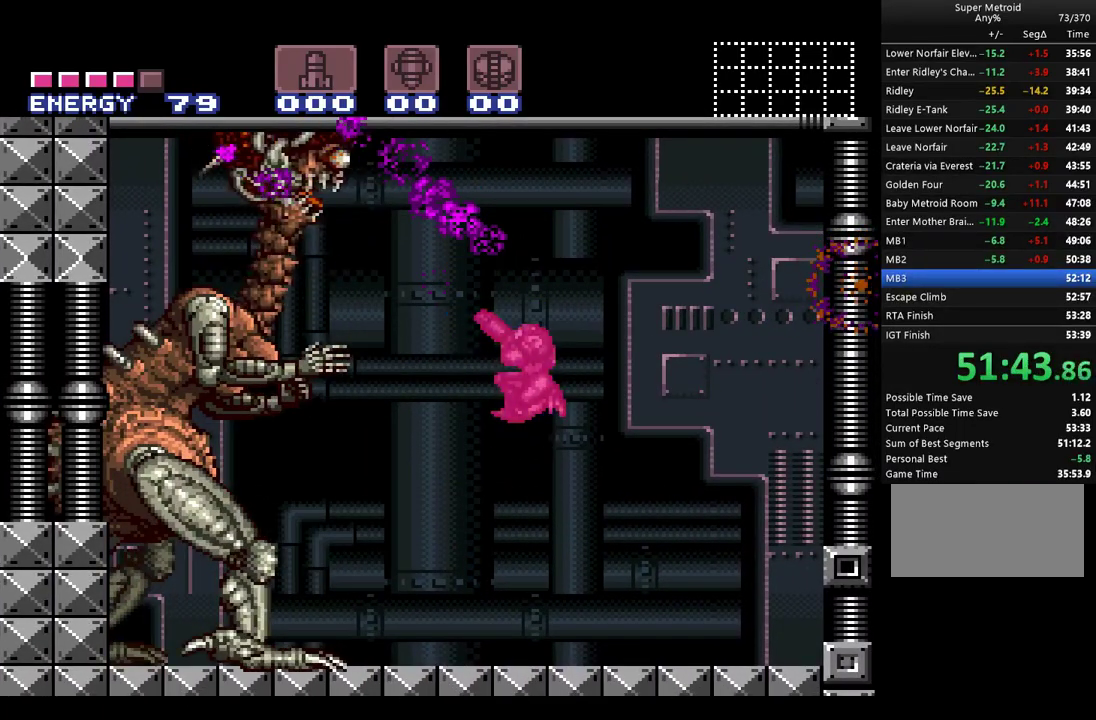
Gameplay with a controller (Nintendo layout); each line is a JSON object with the inputs held at the frame after it. "events" lists button and stick changes between this image and that frame as [ms after this image, input, new state], when the widget could be followed in between. Not read: L3 R1 R3.
{"buttons": ["B"], "events": [[167, "Y", "up"], [350, "B", "down"]]}
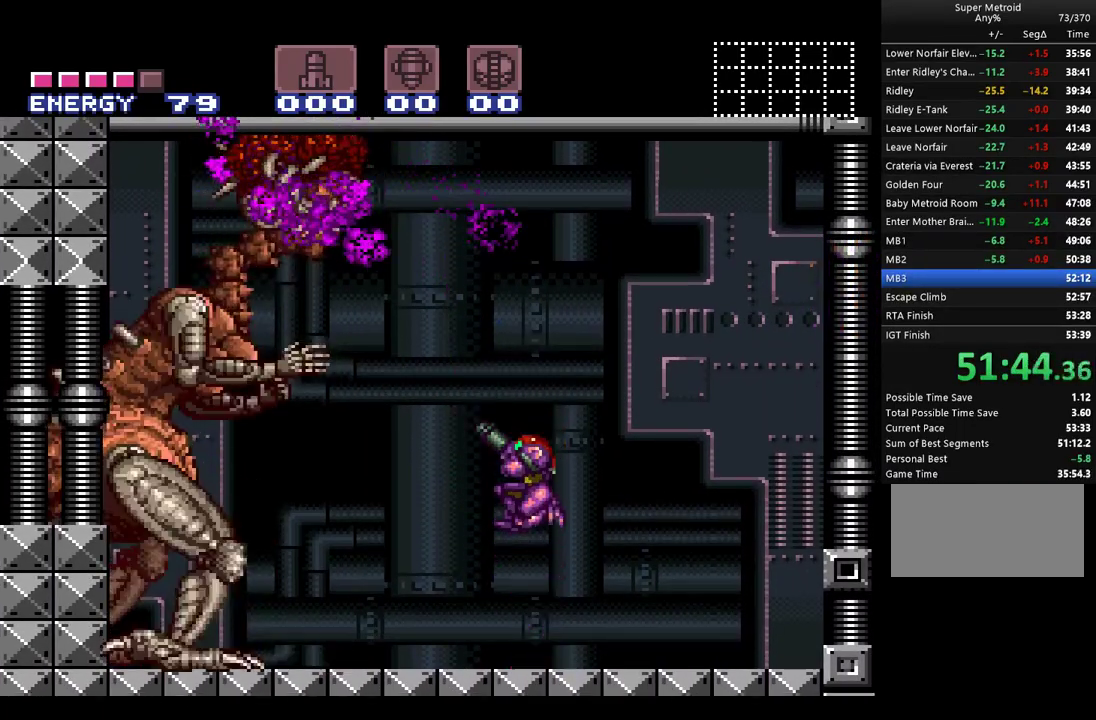
{"buttons": ["Y"], "events": [[67, "Y", "down"], [283, "B", "up"]]}
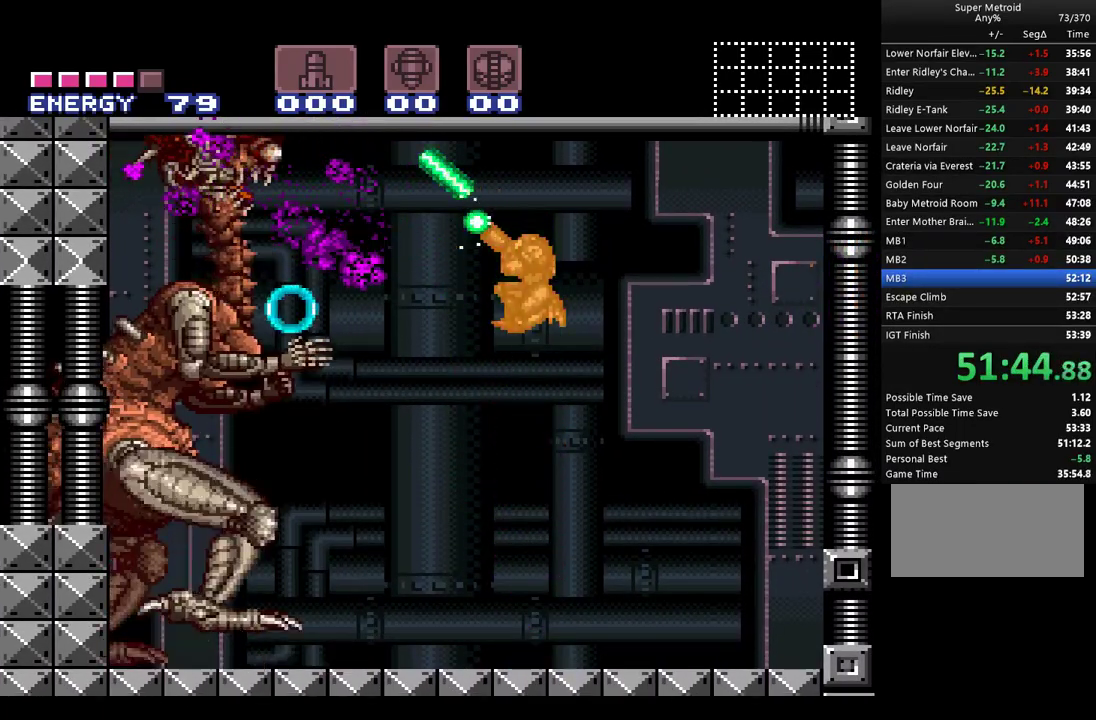
{"buttons": [], "events": [[467, "Y", "up"]]}
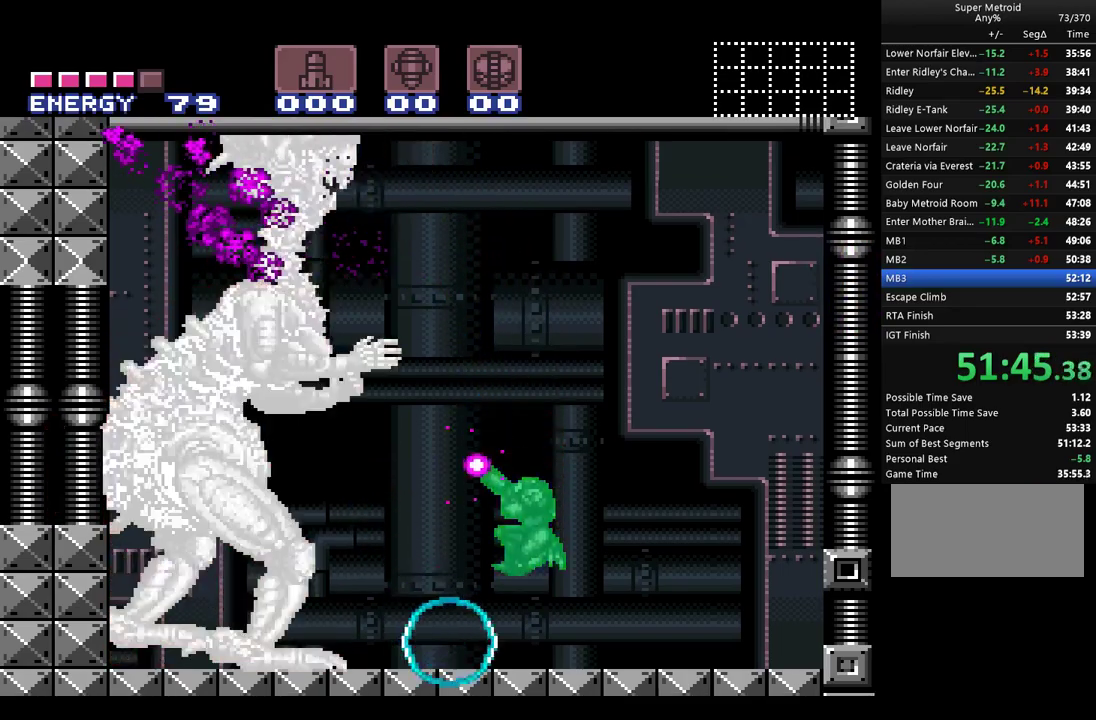
{"buttons": ["B", "Y"], "events": [[167, "B", "down"], [350, "Y", "down"]]}
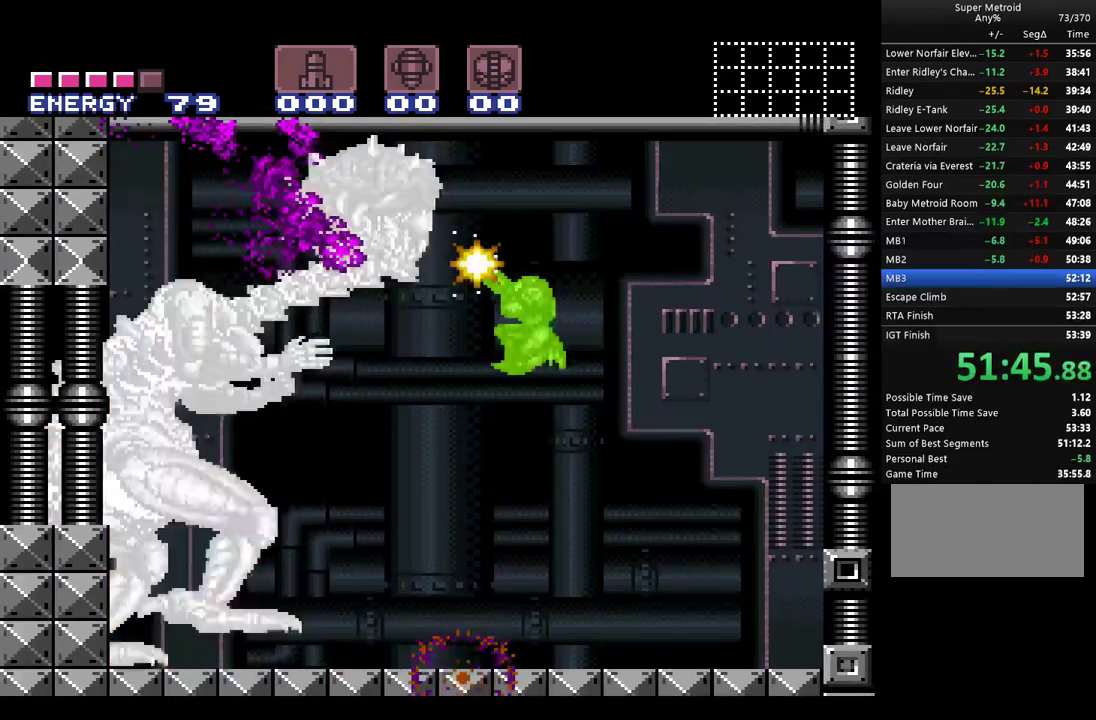
{"buttons": ["Y"], "events": [[83, "B", "up"]]}
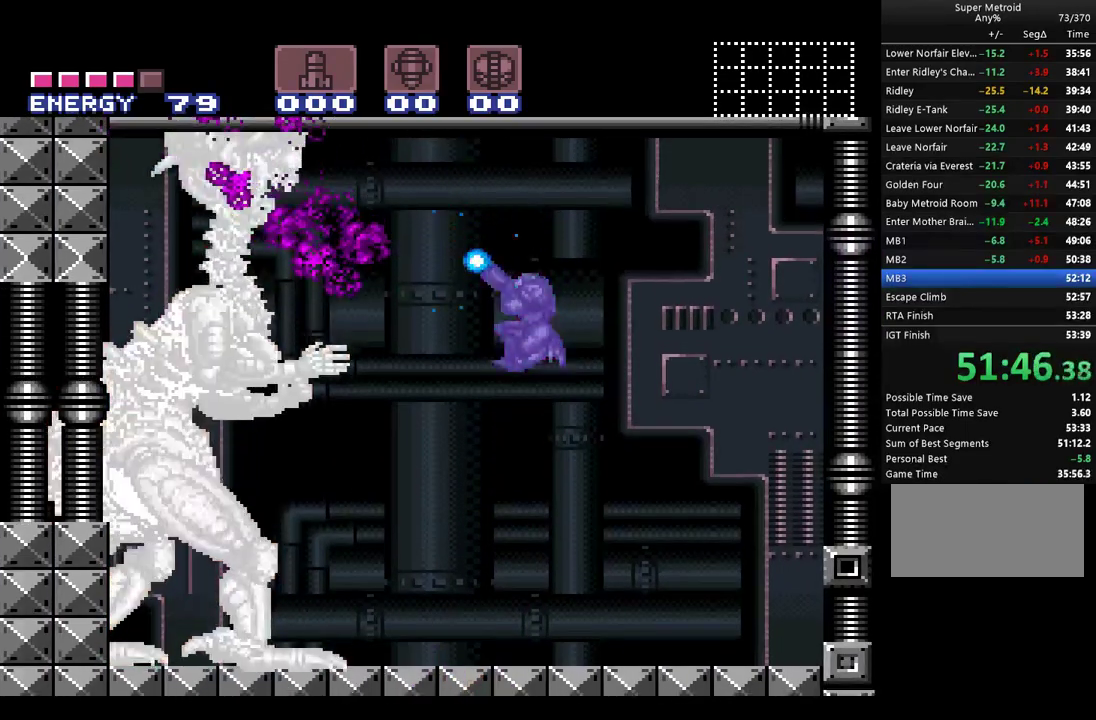
{"buttons": ["B"], "events": [[283, "Y", "up"], [467, "B", "down"]]}
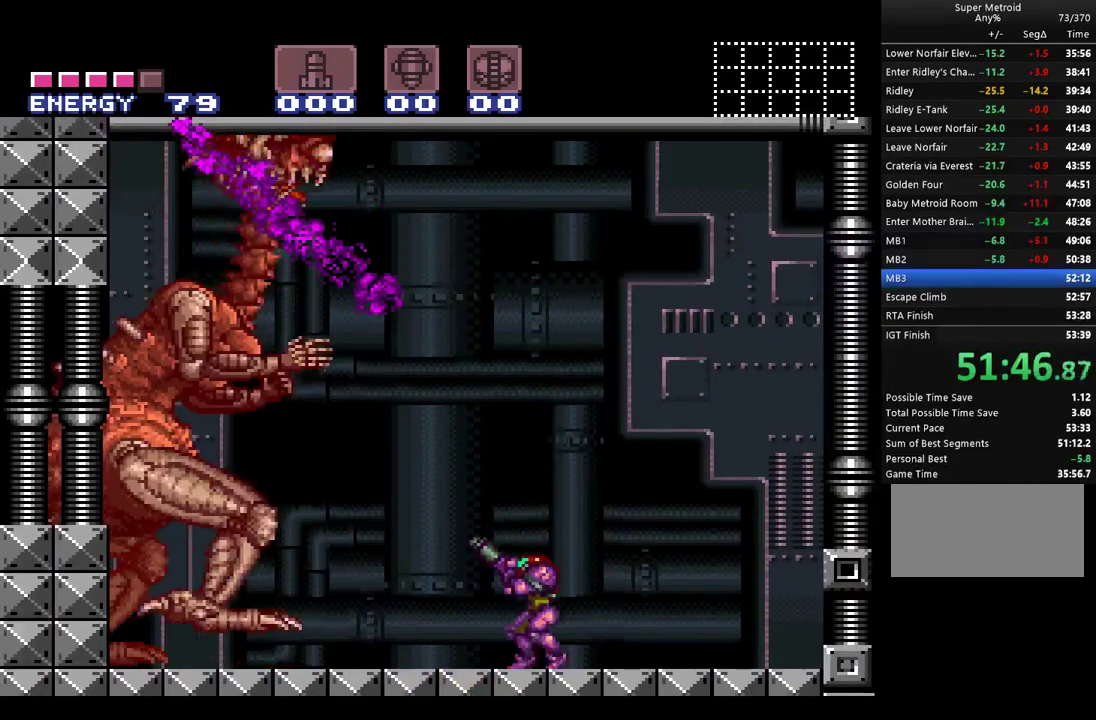
{"buttons": ["Y"], "events": [[183, "Y", "down"], [400, "B", "up"]]}
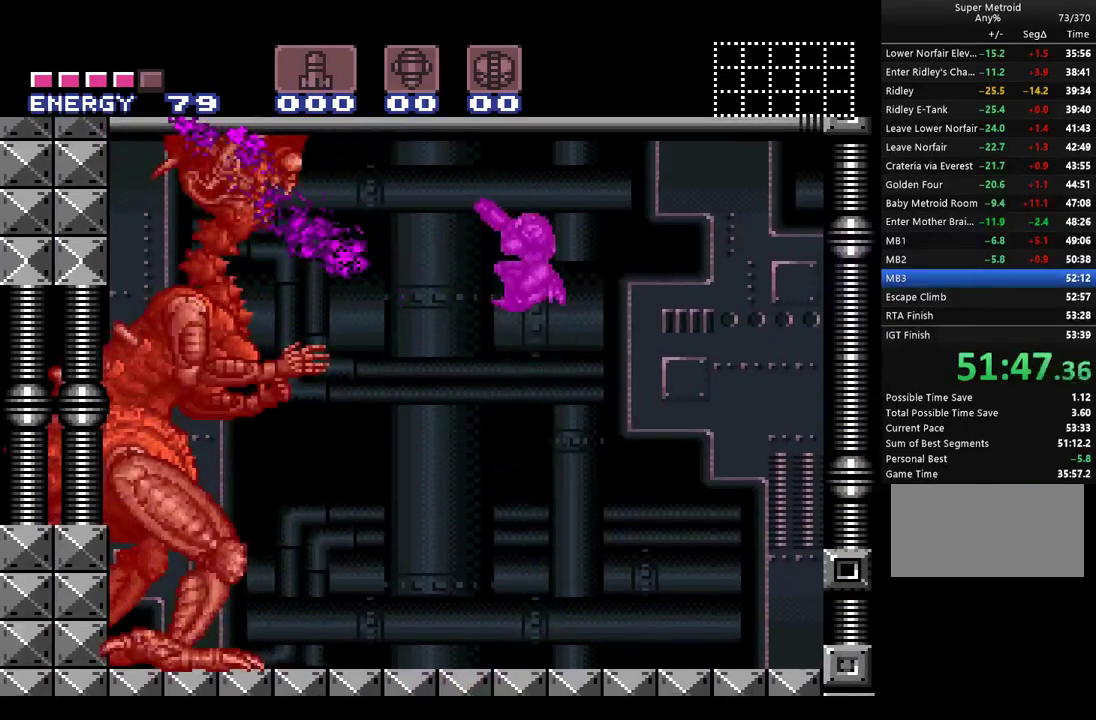
{"buttons": ["Y"], "events": []}
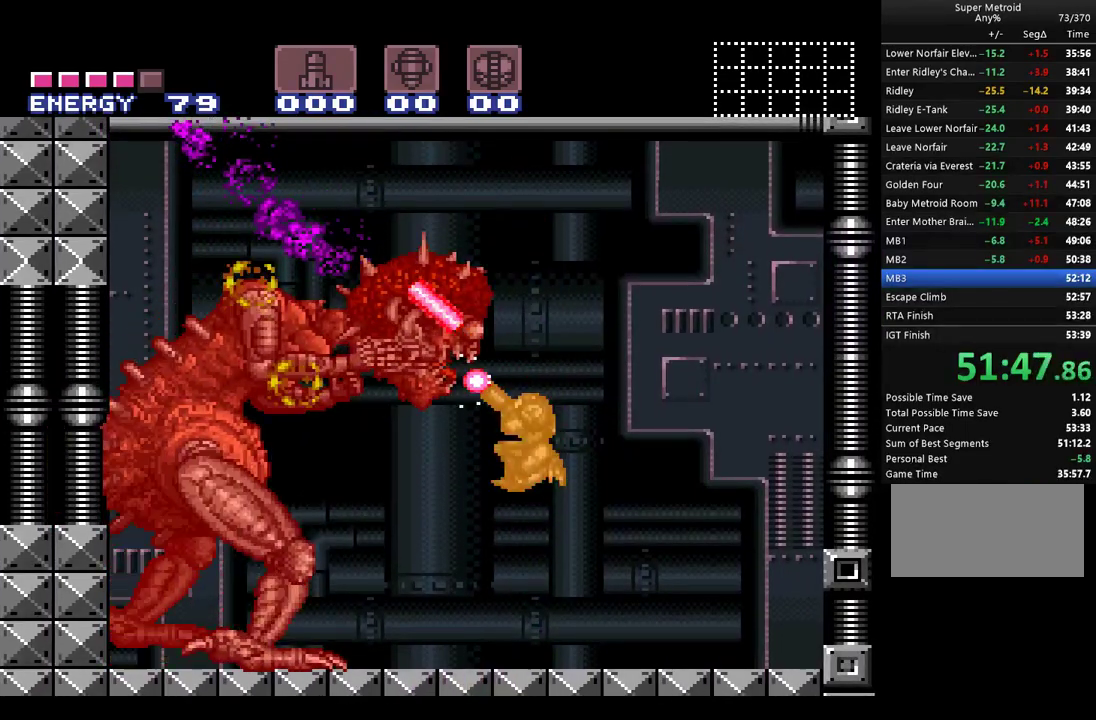
{"buttons": ["A", "DPAD_LEFT"], "events": [[100, "Y", "up"], [333, "A", "down"], [417, "DPAD_LEFT", "down"]]}
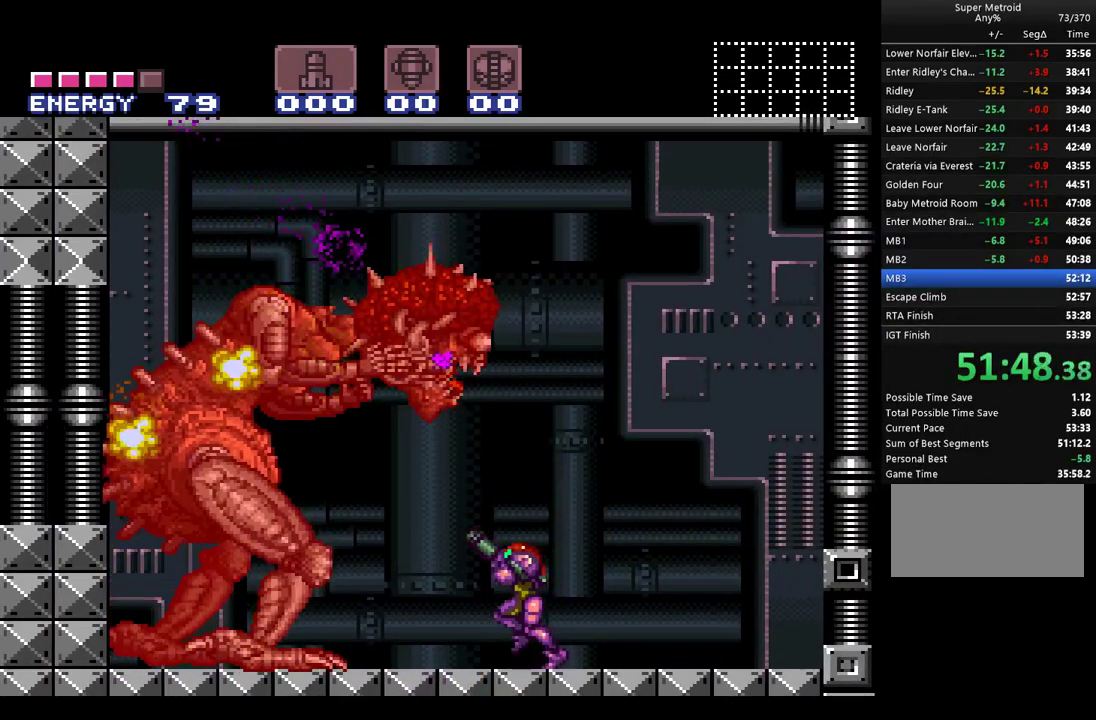
{"buttons": ["A", "B", "DPAD_LEFT"], "events": [[367, "B", "down"]]}
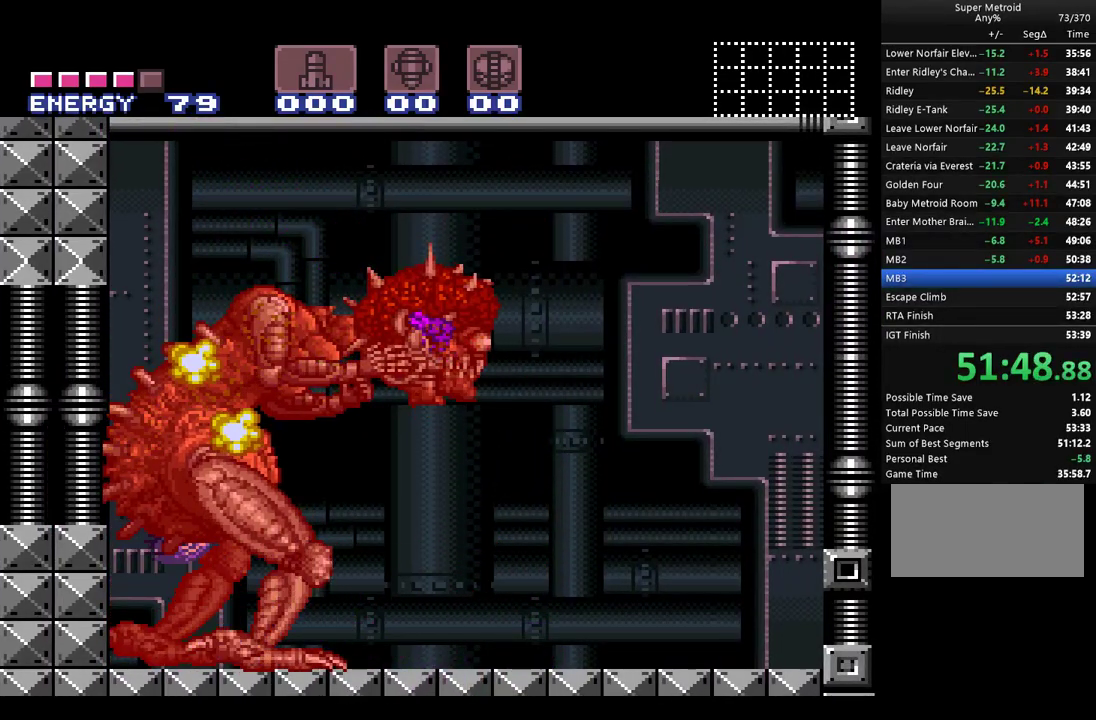
{"buttons": ["A", "DPAD_DOWN"], "events": [[367, "B", "up"], [367, "DPAD_LEFT", "up"], [500, "DPAD_DOWN", "down"]]}
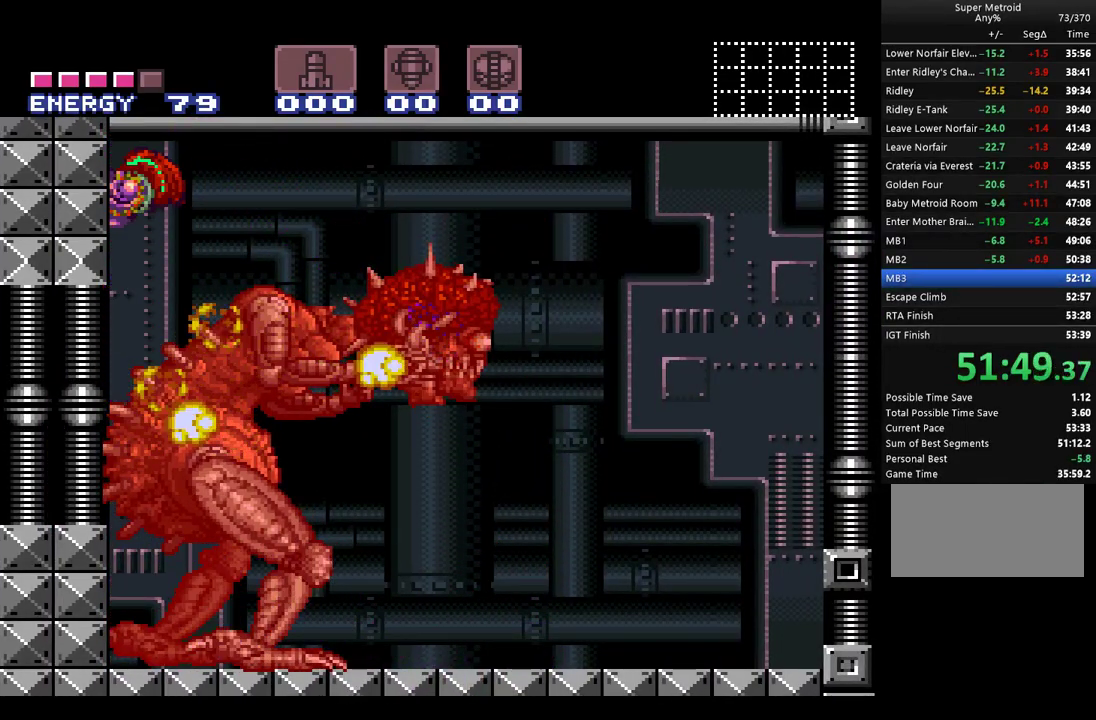
{"buttons": ["A"], "events": [[100, "DPAD_DOWN", "up"]]}
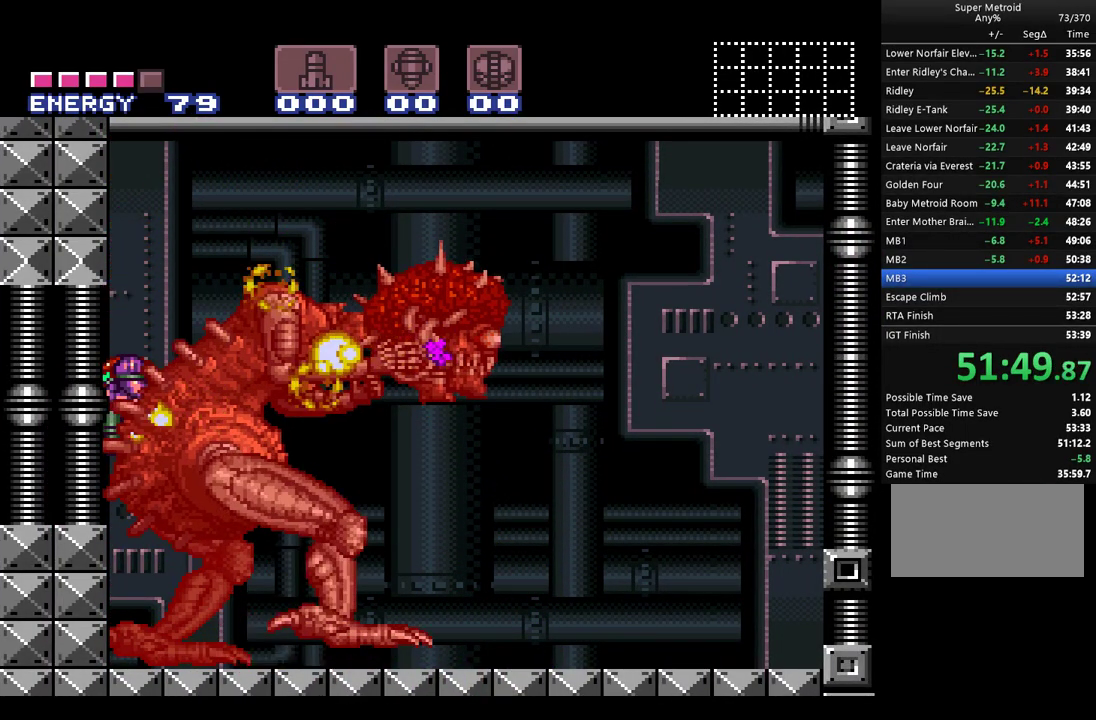
{"buttons": ["A"], "events": [[167, "DPAD_DOWN", "down"], [283, "DPAD_DOWN", "up"]]}
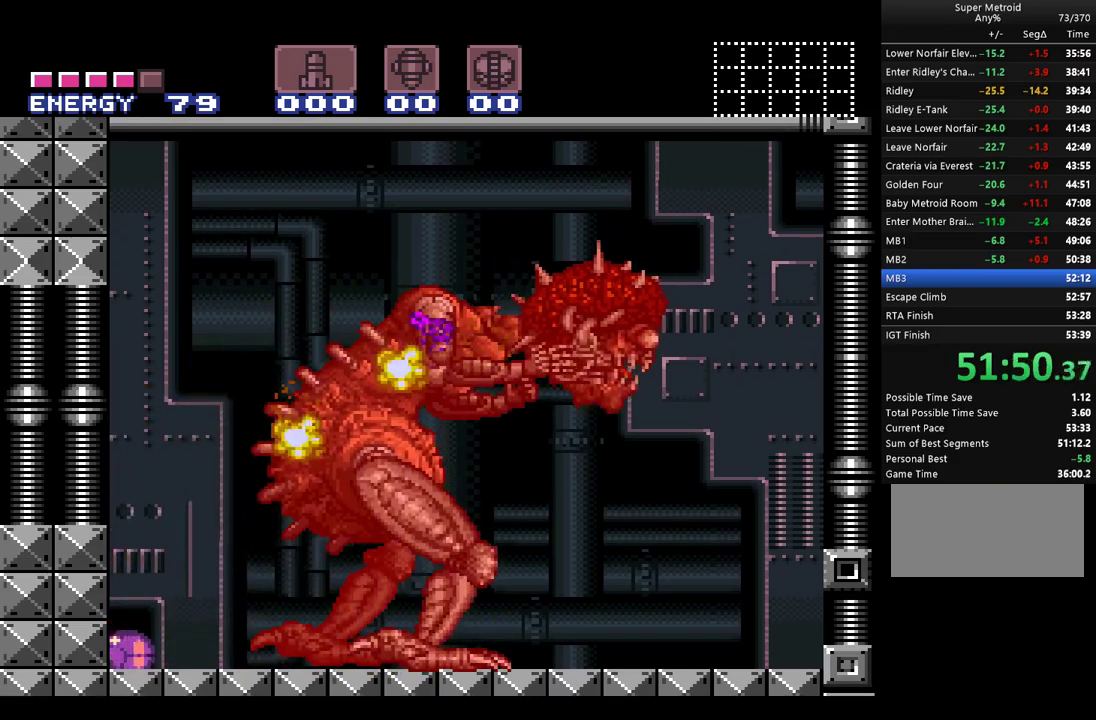
{"buttons": ["A"], "events": [[183, "DPAD_UP", "down"], [250, "A", "up"], [283, "DPAD_UP", "up"], [350, "A", "down"]]}
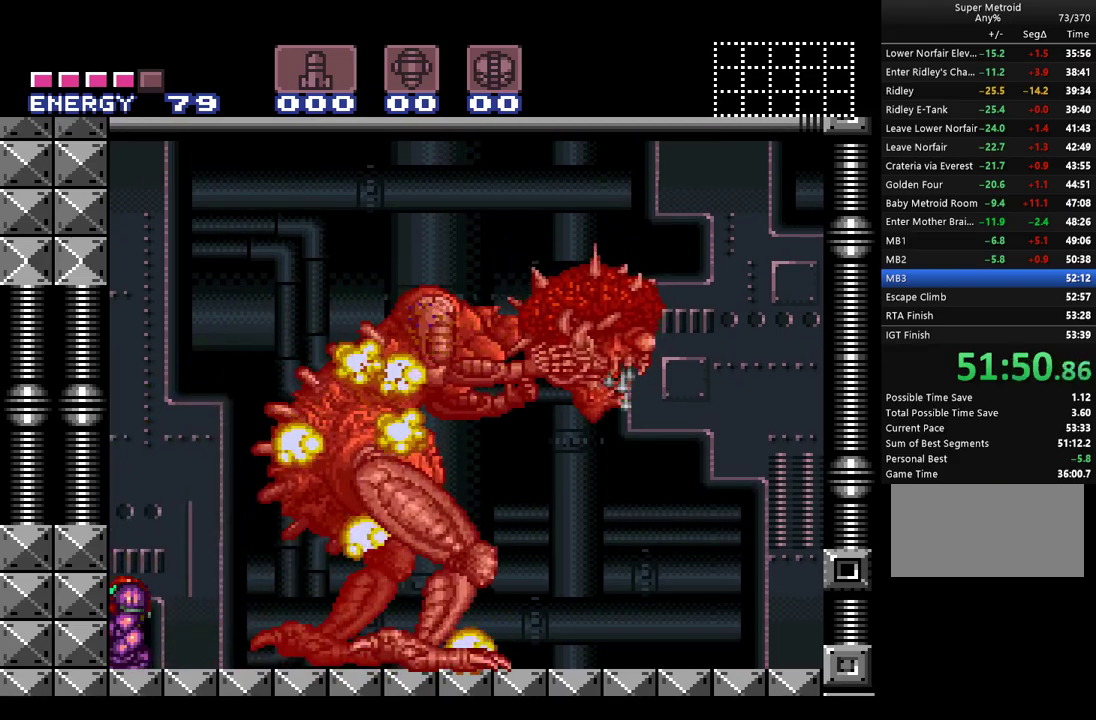
{"buttons": ["A"], "events": [[317, "DPAD_UP", "down"], [417, "DPAD_UP", "up"]]}
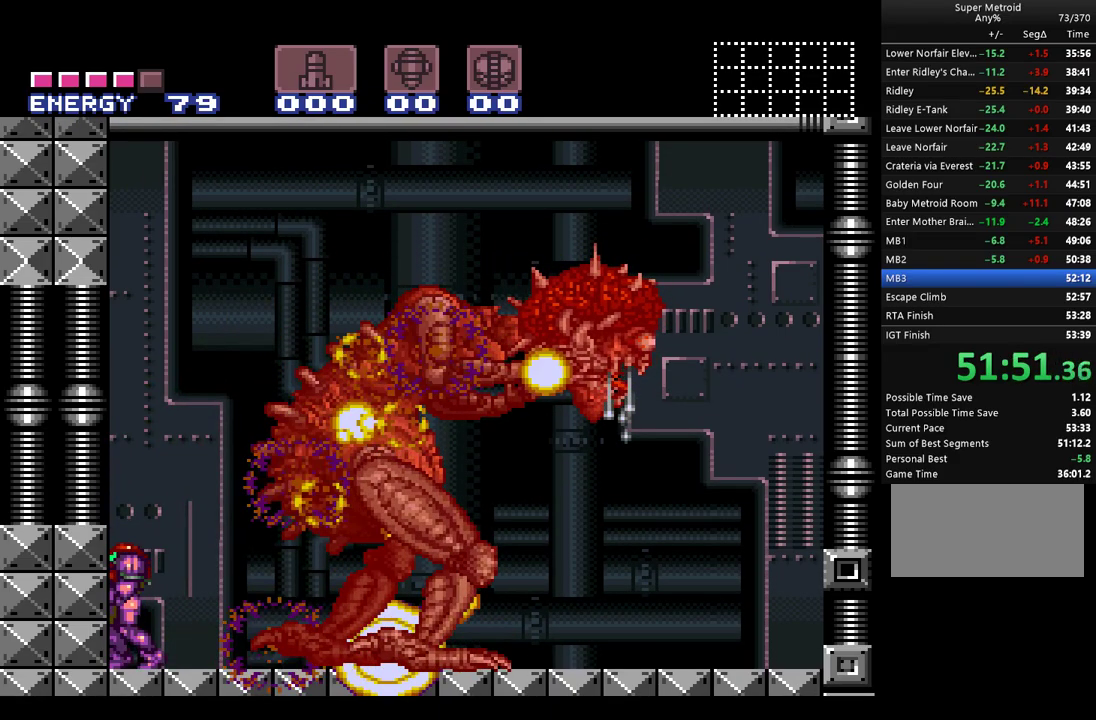
{"buttons": ["A", "B"], "events": [[117, "B", "down"], [183, "DPAD_DOWN", "down"], [283, "DPAD_DOWN", "up"]]}
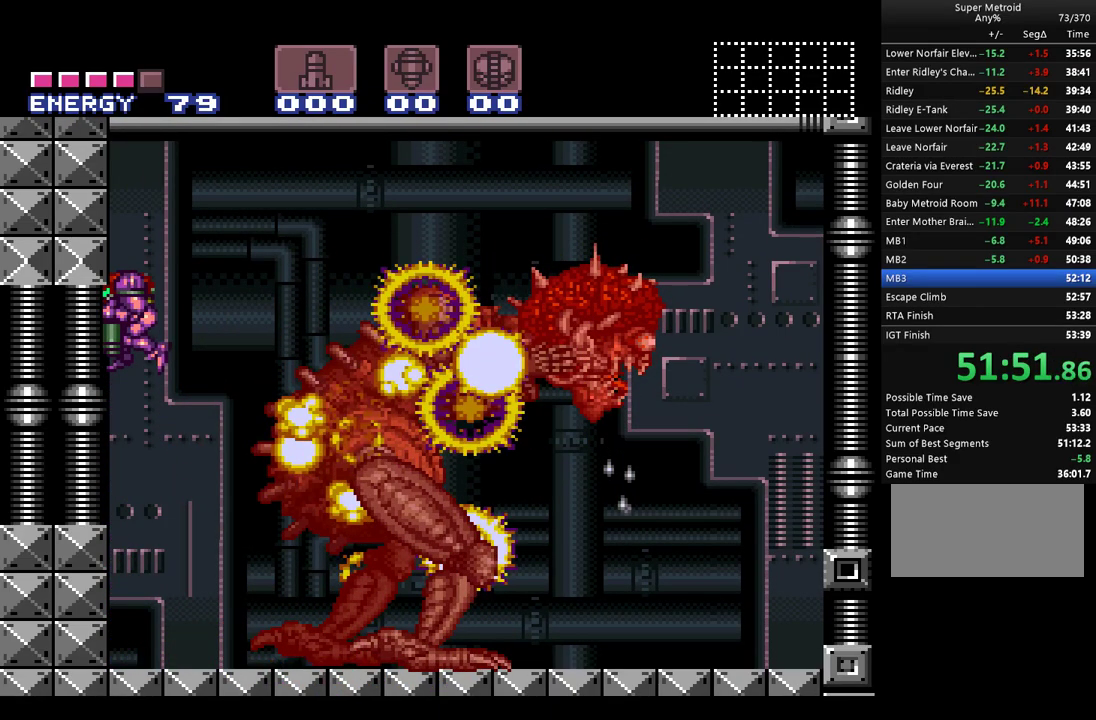
{"buttons": ["A", "B"], "events": []}
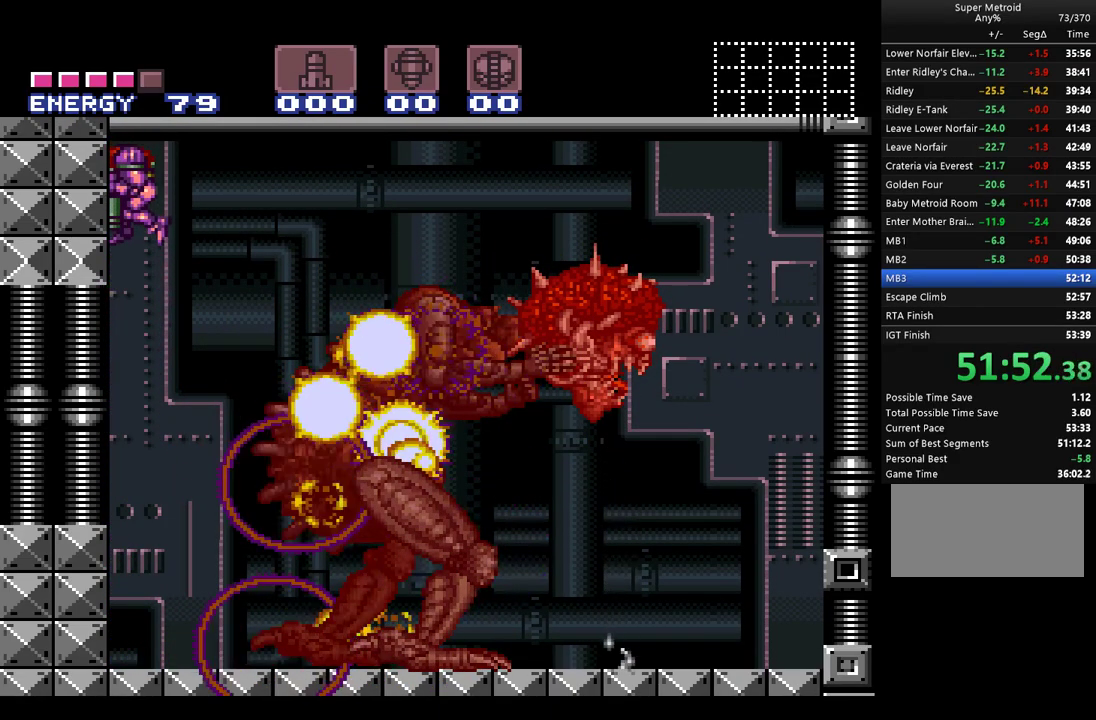
{"buttons": ["A", "B"], "events": []}
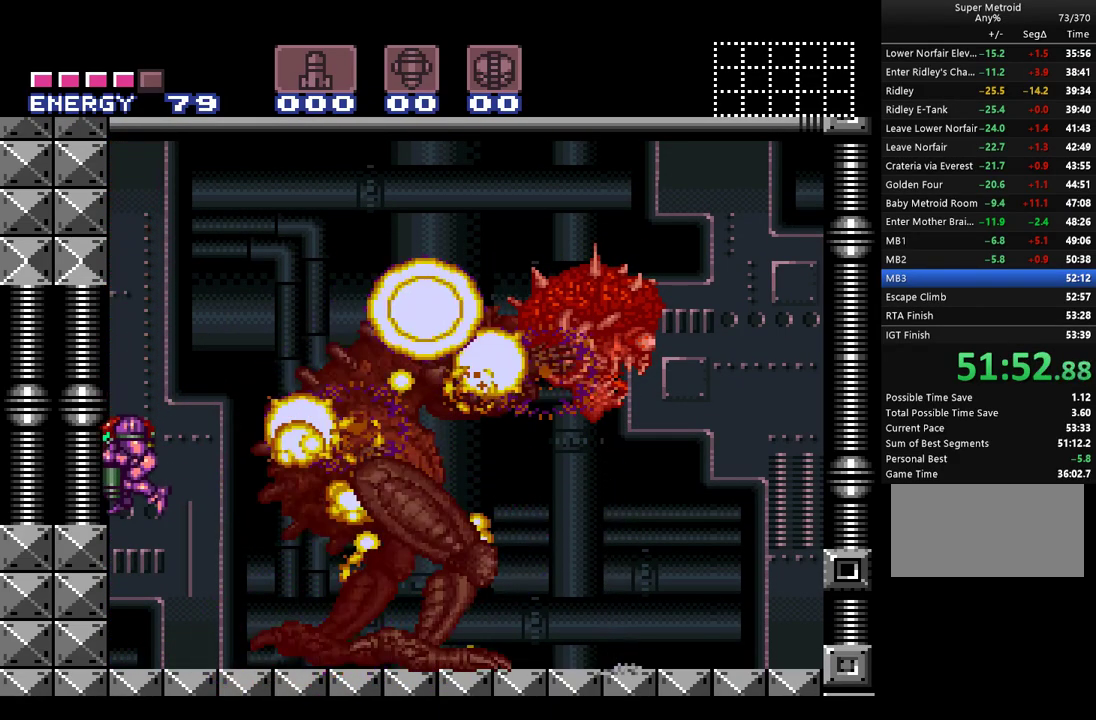
{"buttons": ["A"], "events": [[100, "DPAD_DOWN", "down"], [183, "DPAD_DOWN", "up"], [500, "B", "up"]]}
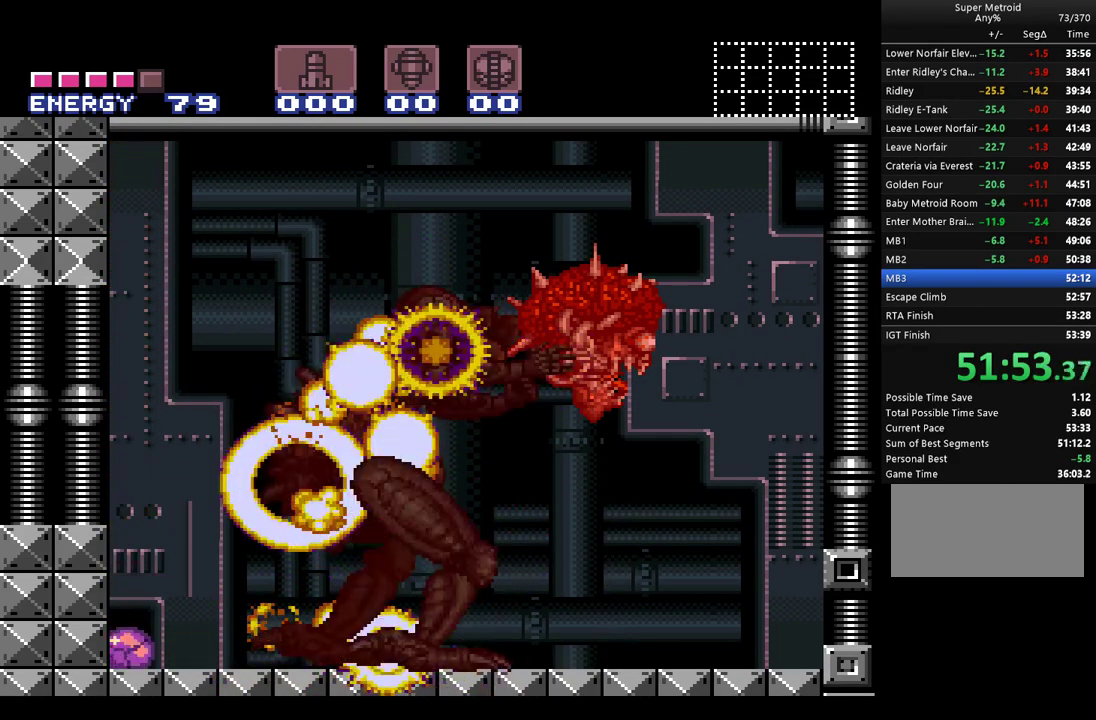
{"buttons": ["A"], "events": []}
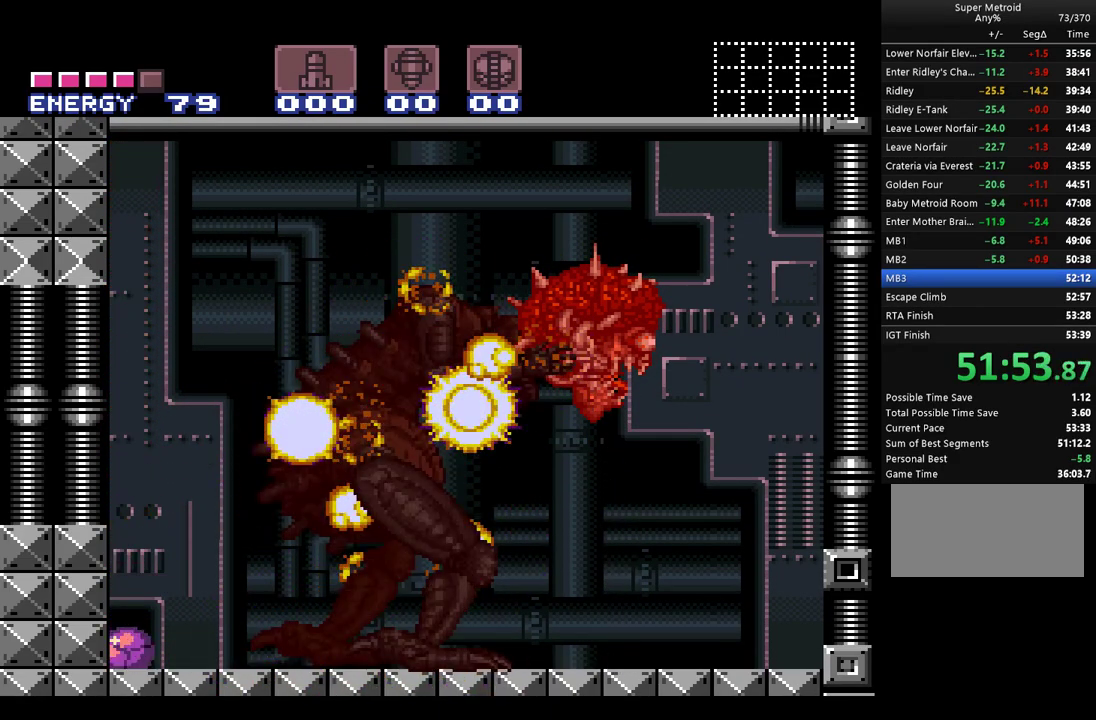
{"buttons": ["A"], "events": []}
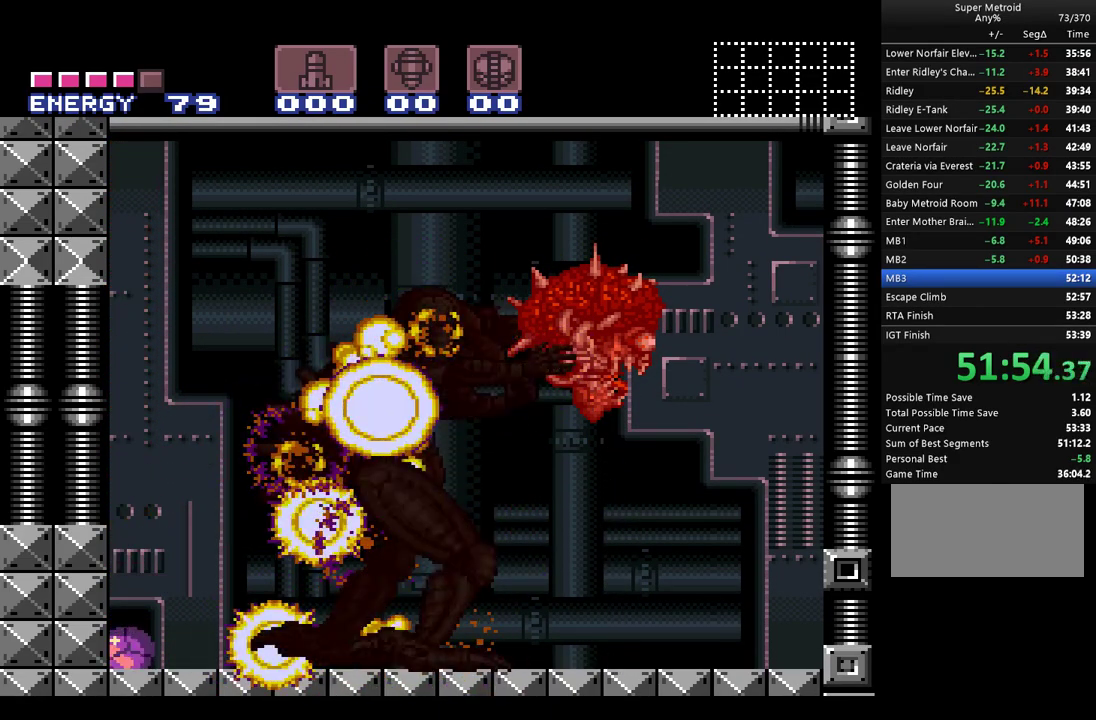
{"buttons": ["A", "B"], "events": [[33, "DPAD_UP", "down"], [100, "DPAD_UP", "up"], [467, "B", "down"]]}
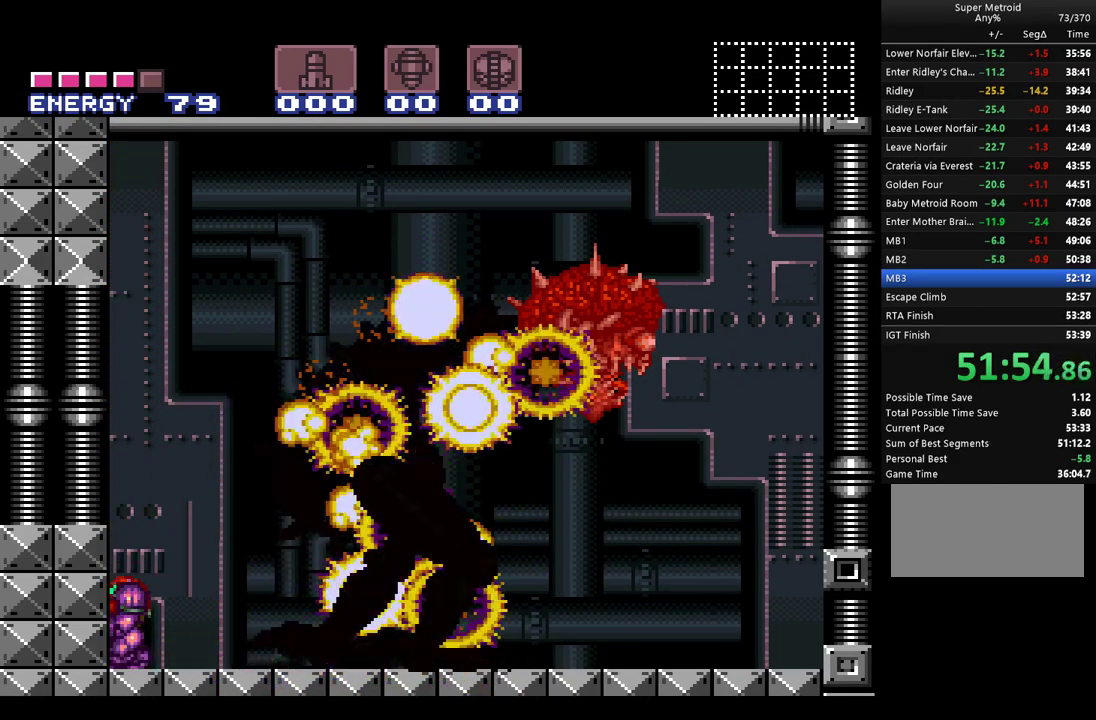
{"buttons": ["A", "B"], "events": [[100, "DPAD_DOWN", "down"], [167, "DPAD_DOWN", "up"]]}
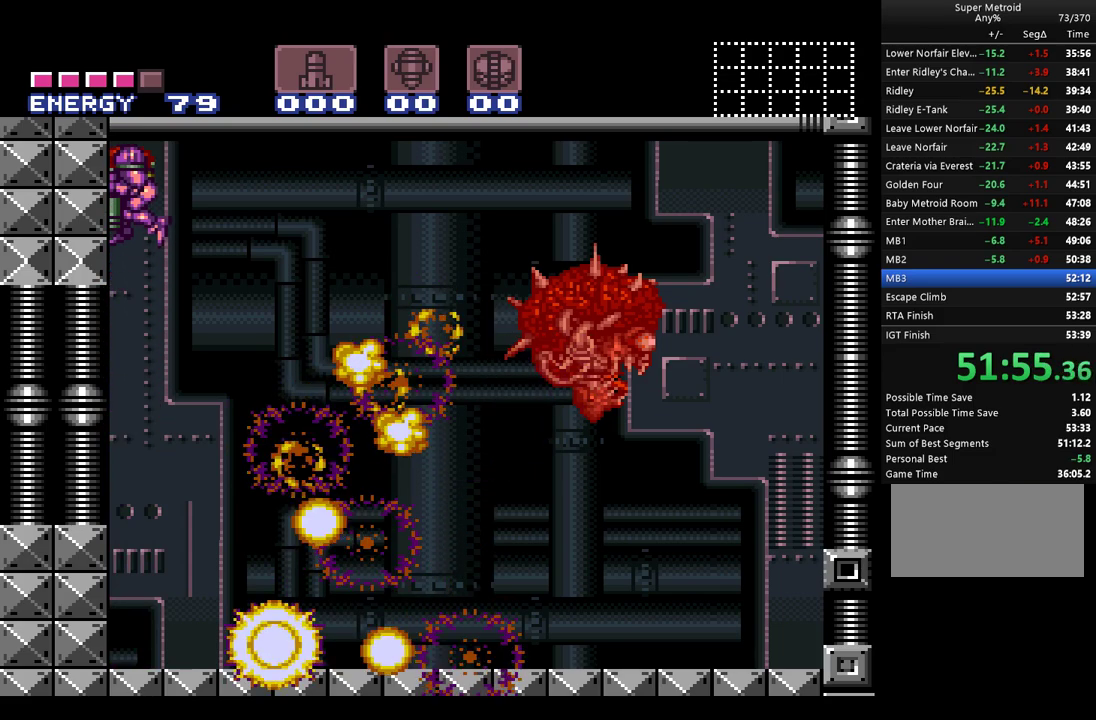
{"buttons": ["A", "B"], "events": []}
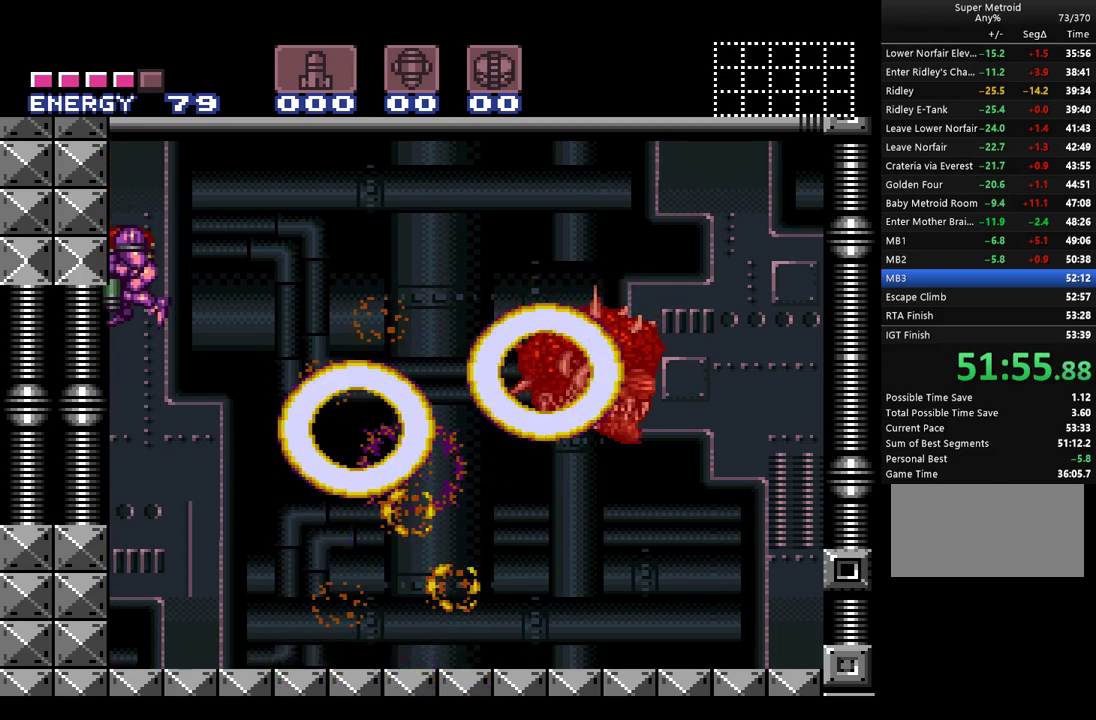
{"buttons": ["A", "B"], "events": [[400, "DPAD_DOWN", "down"], [467, "DPAD_DOWN", "up"]]}
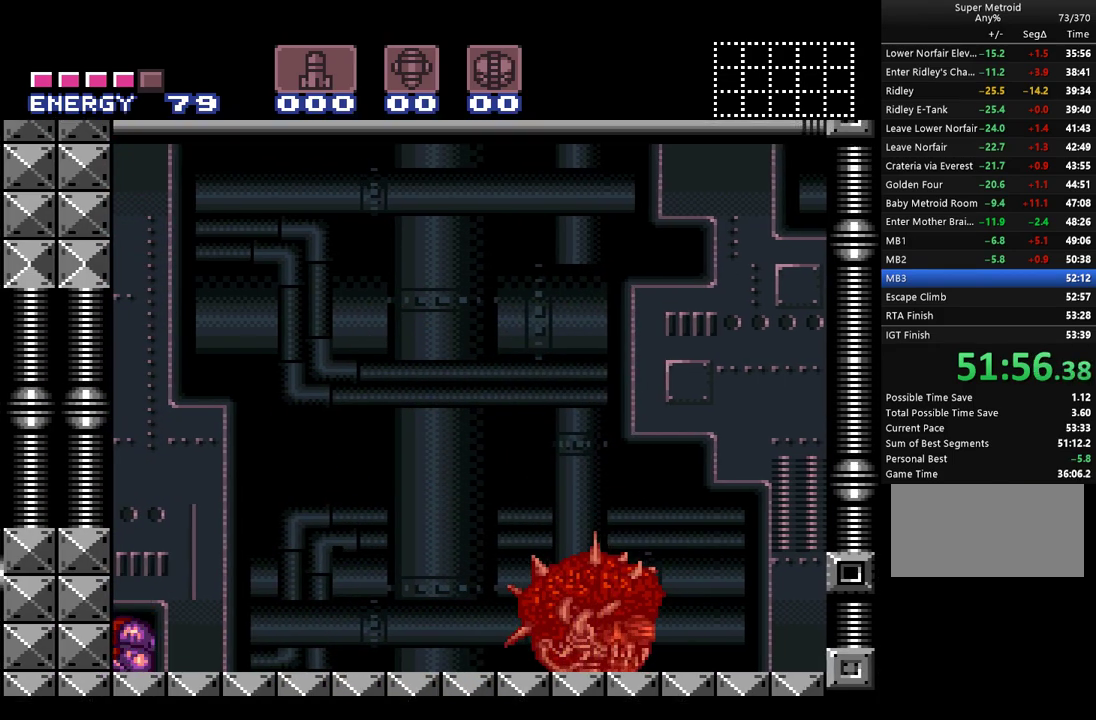
{"buttons": ["A"], "events": [[250, "B", "up"]]}
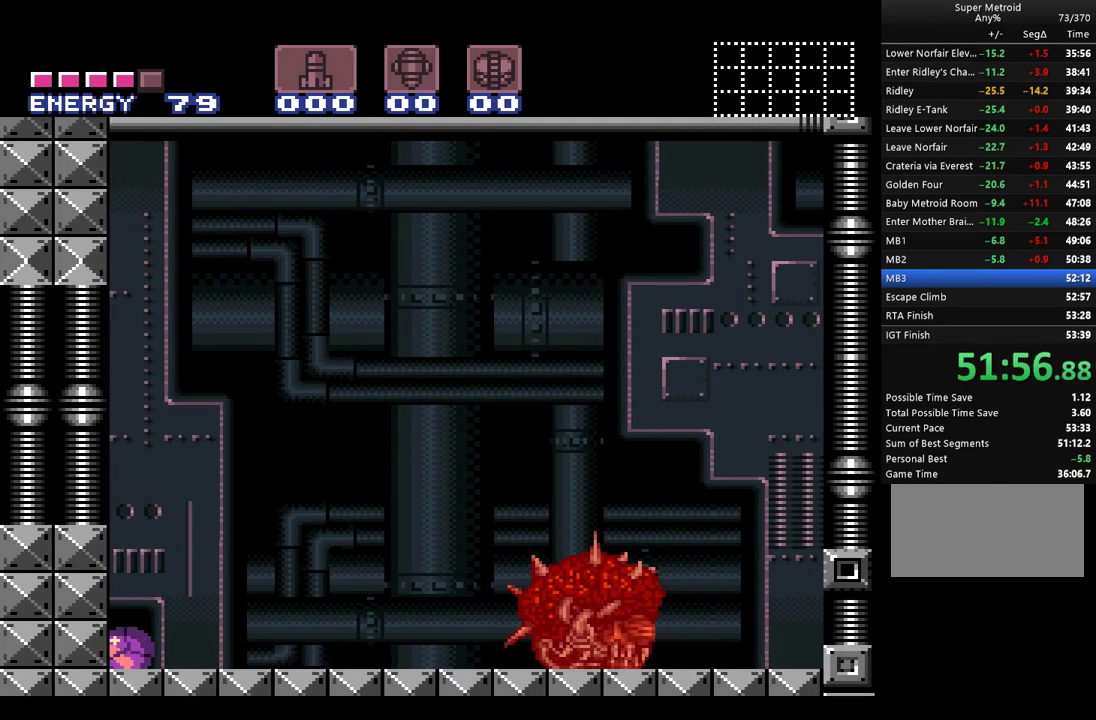
{"buttons": ["A"], "events": []}